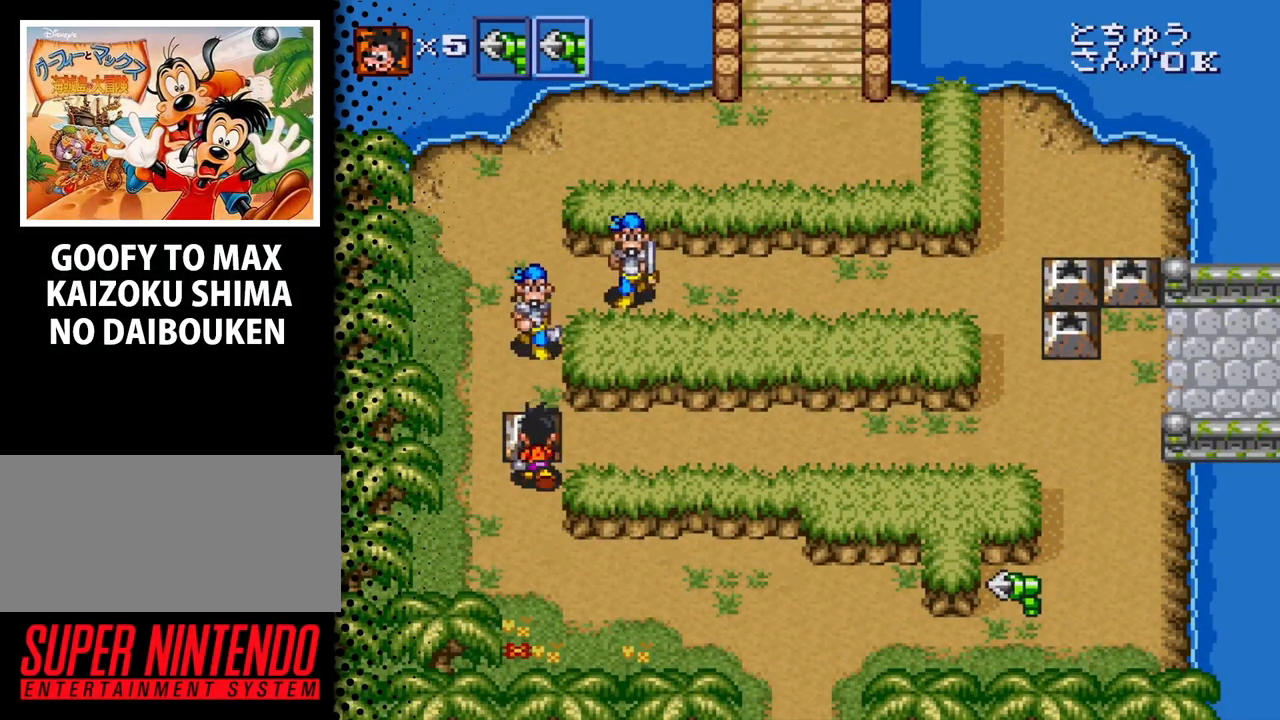
Gameplay with a controller (Nintendo layout); each line is a JSON object with the inputs held at the frame after it. "events" lists button and stick changes between this image and that frame as [ms after this image, input, new state], when the widget could be followed in between. Not read: L3 R3.
{"buttons": ["B", "DPAD_UP"], "events": [[333, "B", "down"]]}
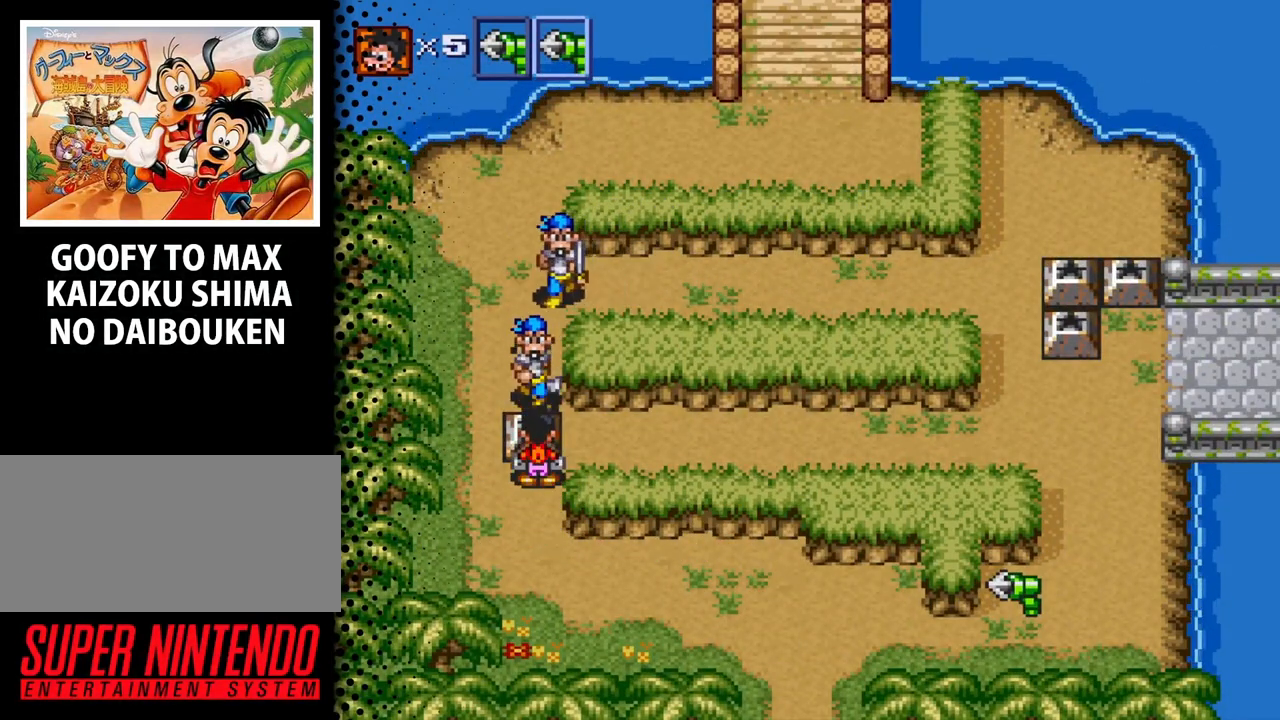
{"buttons": ["DPAD_UP"], "events": [[133, "B", "up"]]}
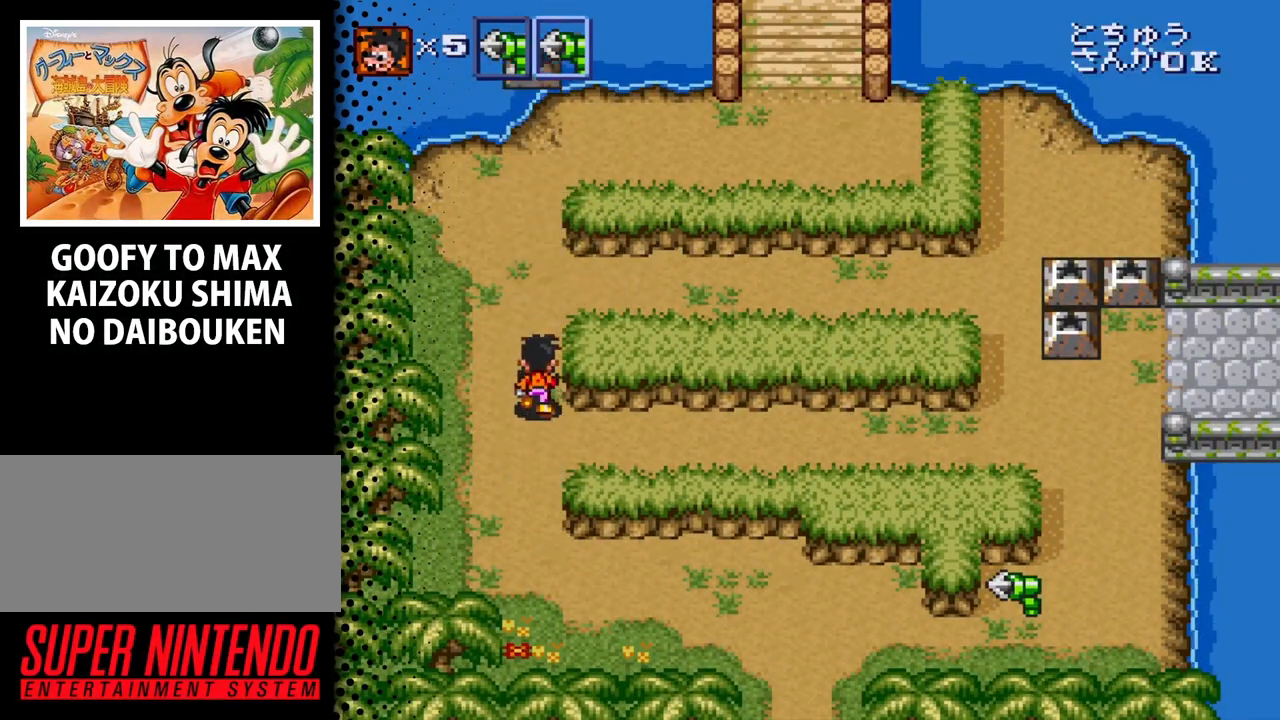
{"buttons": ["DPAD_UP"], "events": []}
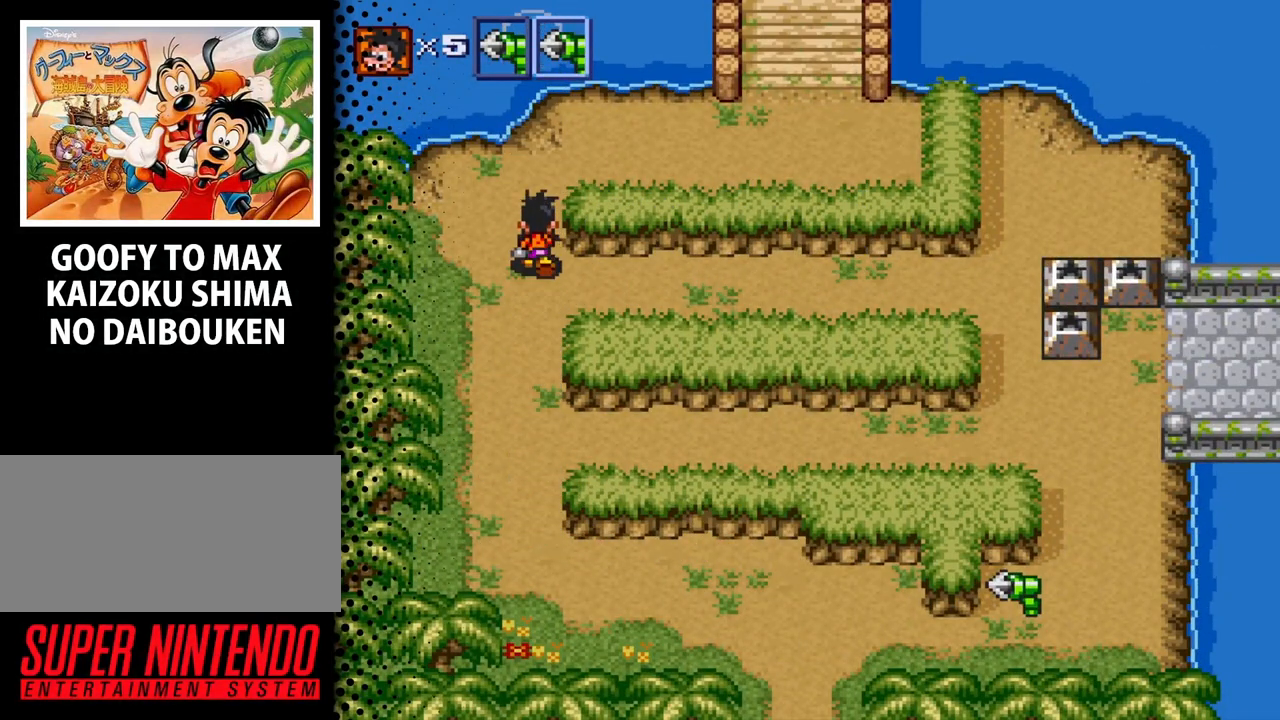
{"buttons": ["DPAD_UP", "DPAD_RIGHT"], "events": [[367, "DPAD_RIGHT", "down"]]}
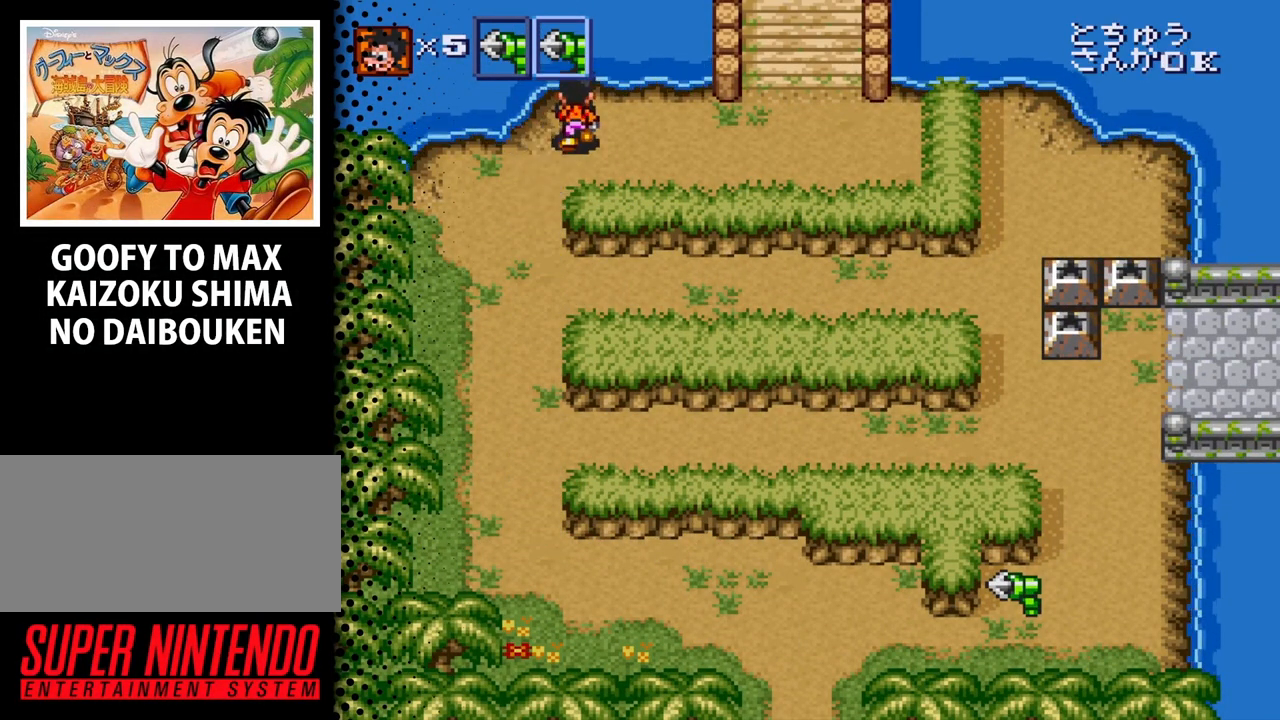
{"buttons": ["DPAD_RIGHT"], "events": [[300, "DPAD_UP", "up"]]}
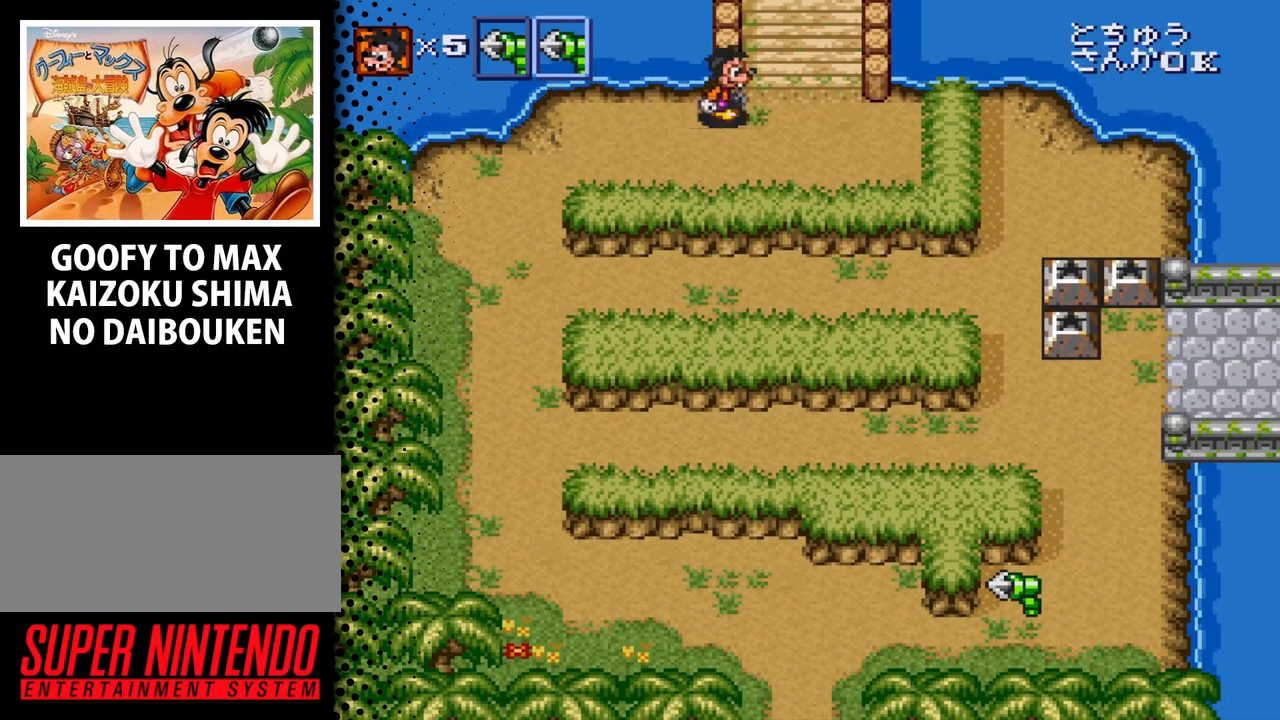
{"buttons": ["DPAD_UP"], "events": [[133, "DPAD_UP", "down"], [267, "DPAD_RIGHT", "up"]]}
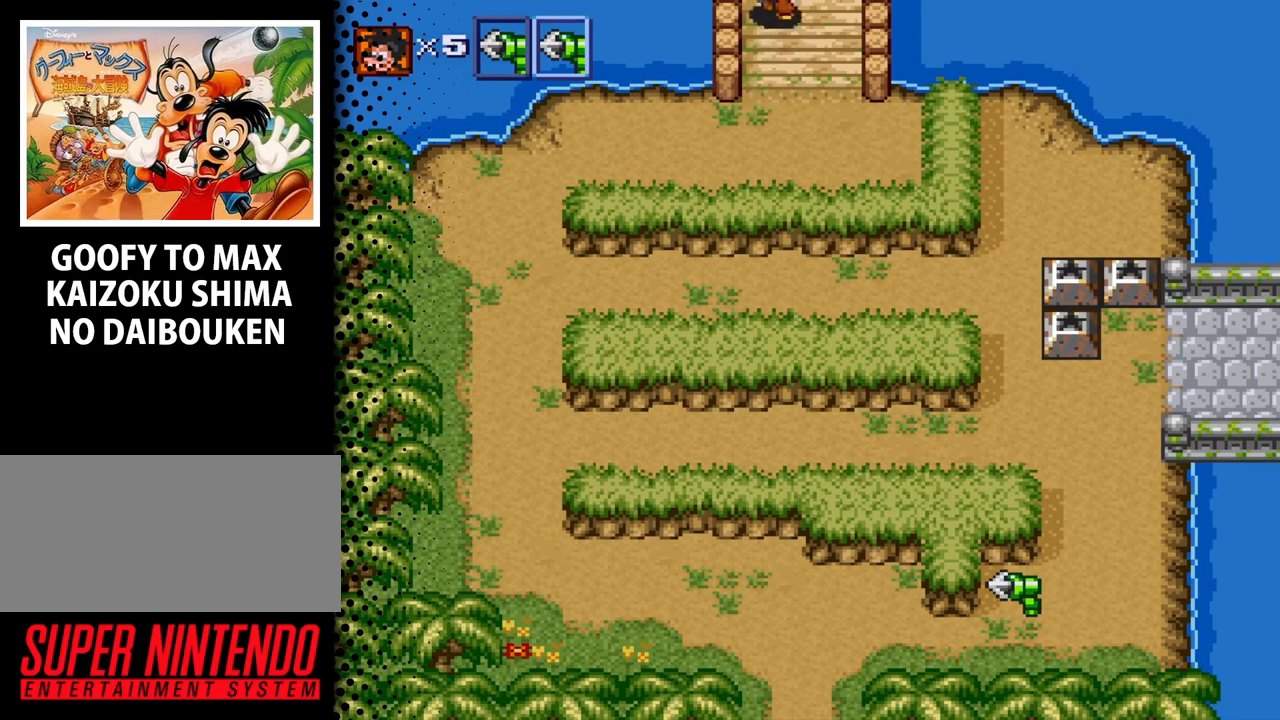
{"buttons": [], "events": [[367, "DPAD_UP", "up"]]}
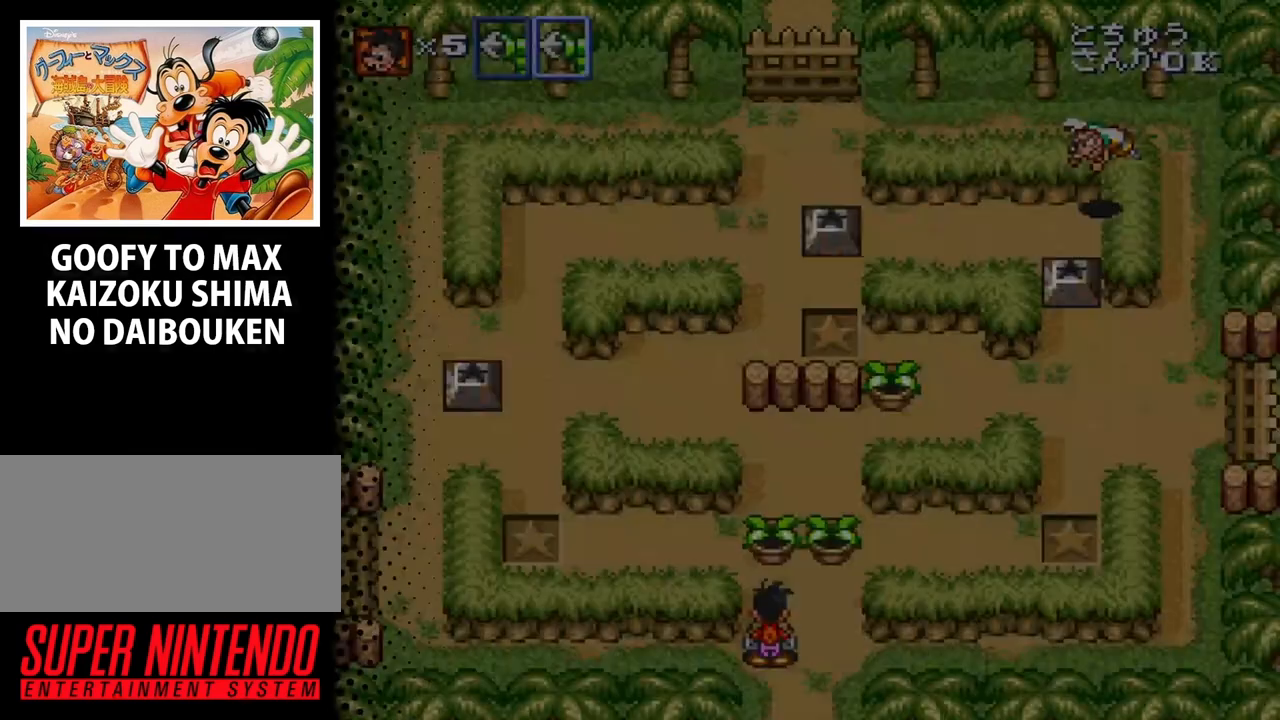
{"buttons": ["DPAD_UP"], "events": [[133, "DPAD_UP", "down"]]}
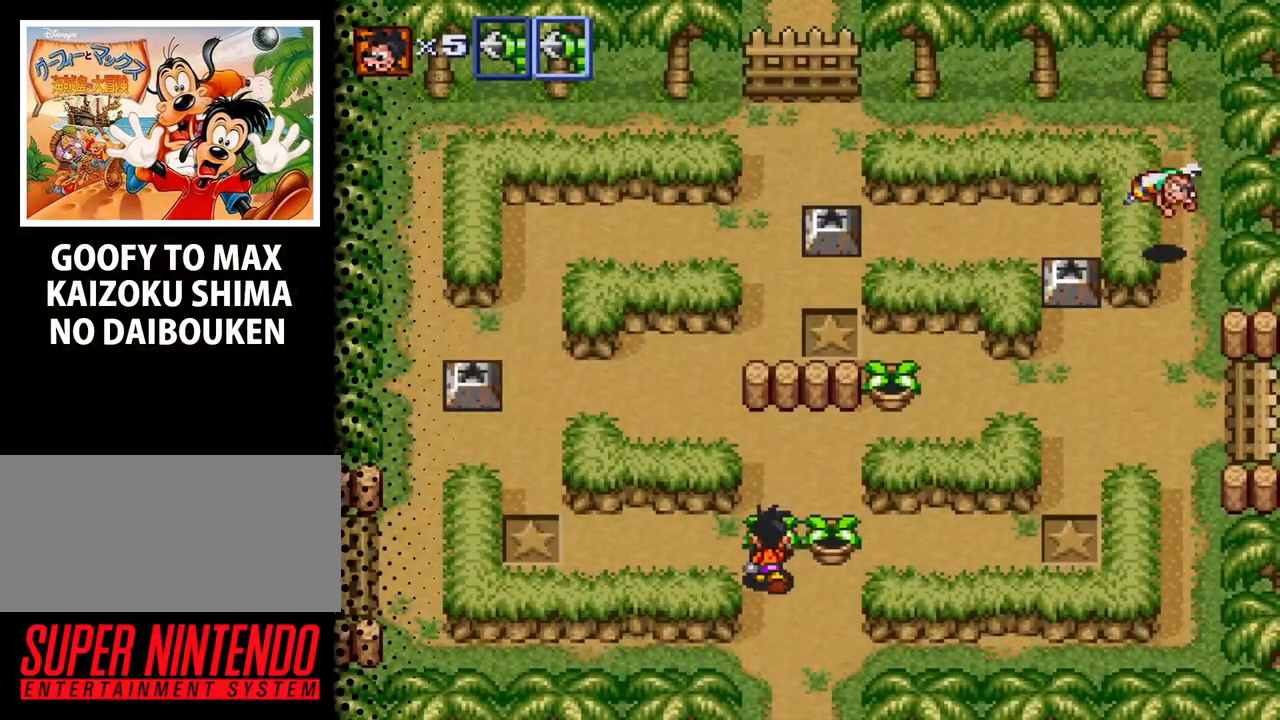
{"buttons": ["DPAD_UP"], "events": [[67, "B", "down"], [200, "B", "up"]]}
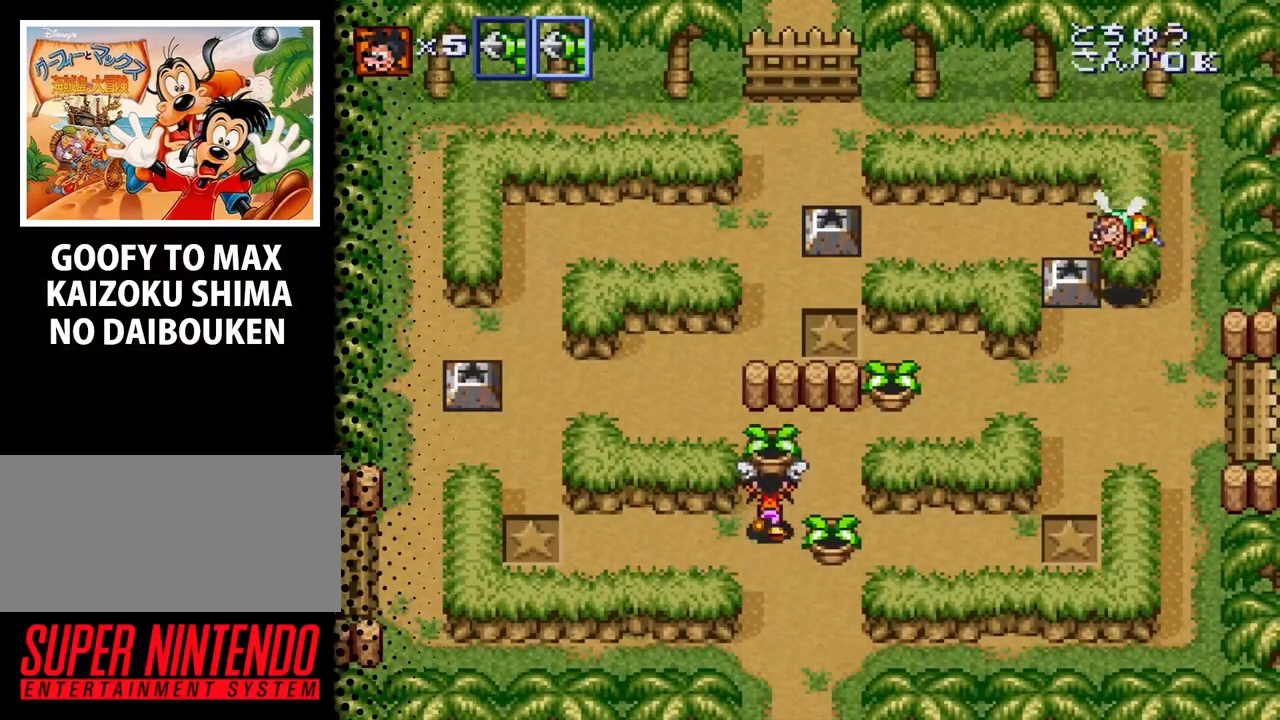
{"buttons": ["DPAD_RIGHT"], "events": [[433, "DPAD_RIGHT", "down"], [467, "DPAD_UP", "up"]]}
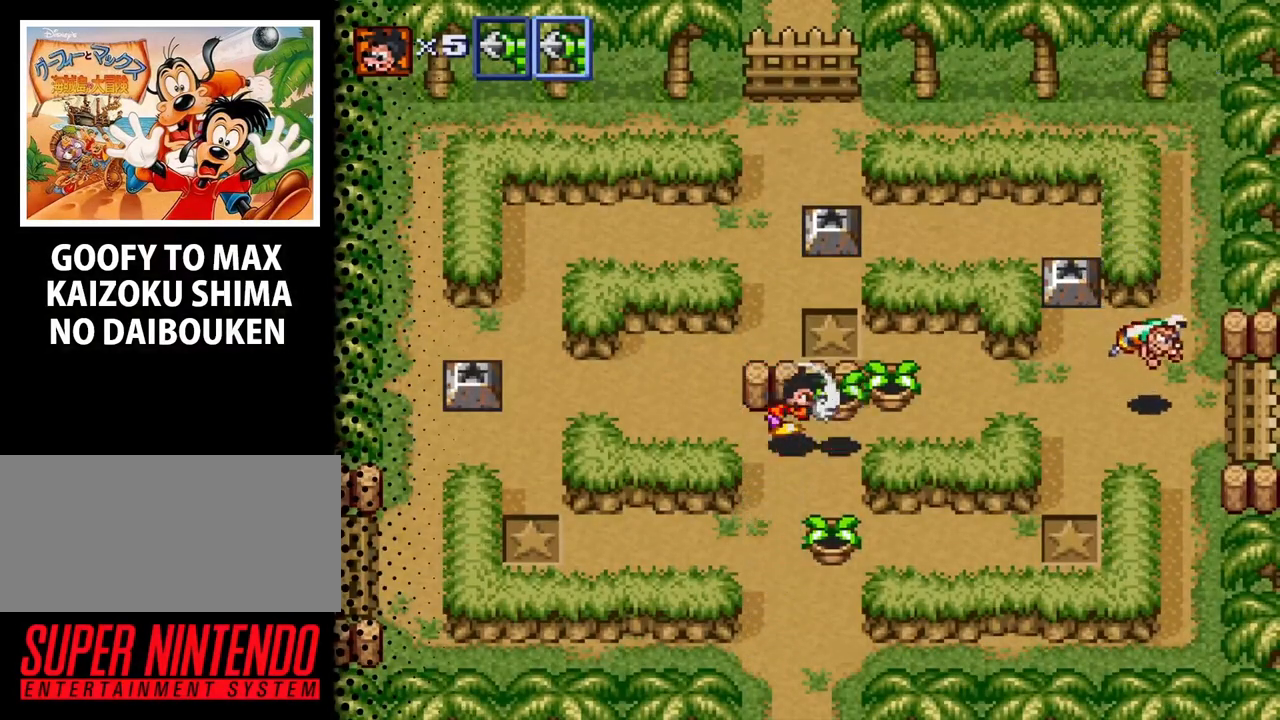
{"buttons": [], "events": [[33, "B", "down"], [133, "B", "up"], [300, "DPAD_RIGHT", "up"]]}
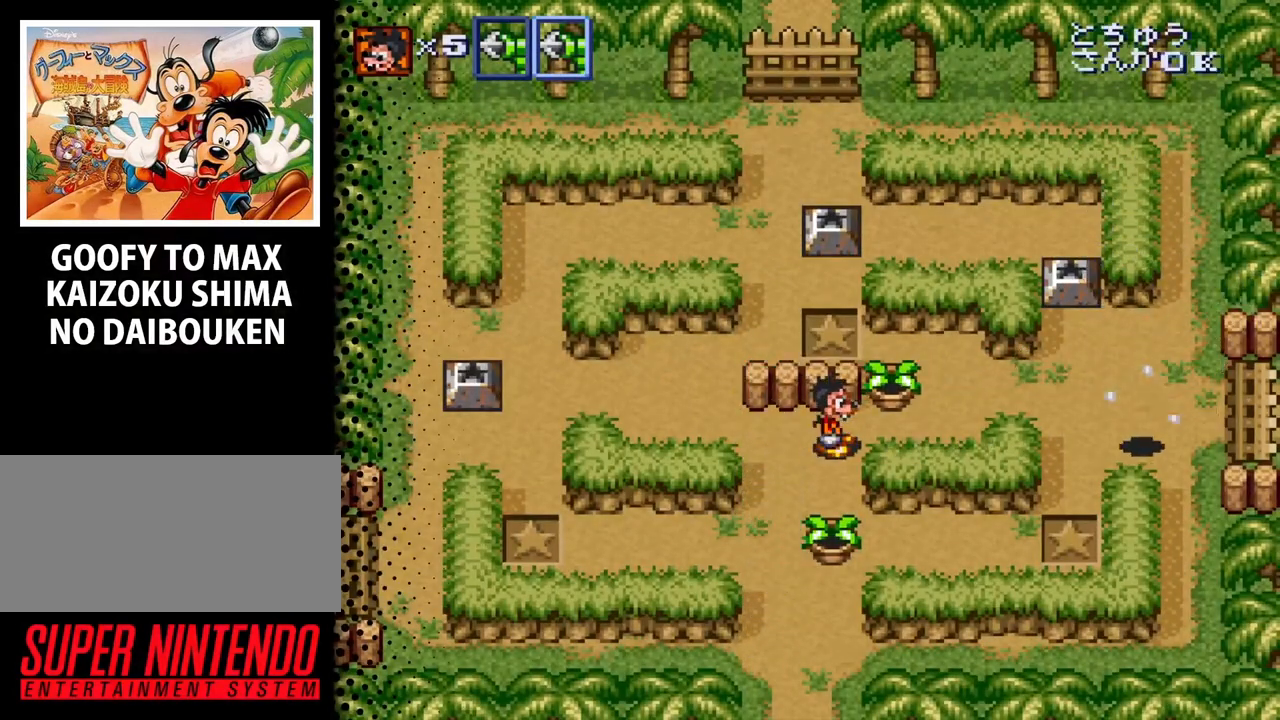
{"buttons": [], "events": [[33, "DPAD_DOWN", "down"], [367, "B", "down"], [433, "DPAD_DOWN", "up"], [500, "B", "up"]]}
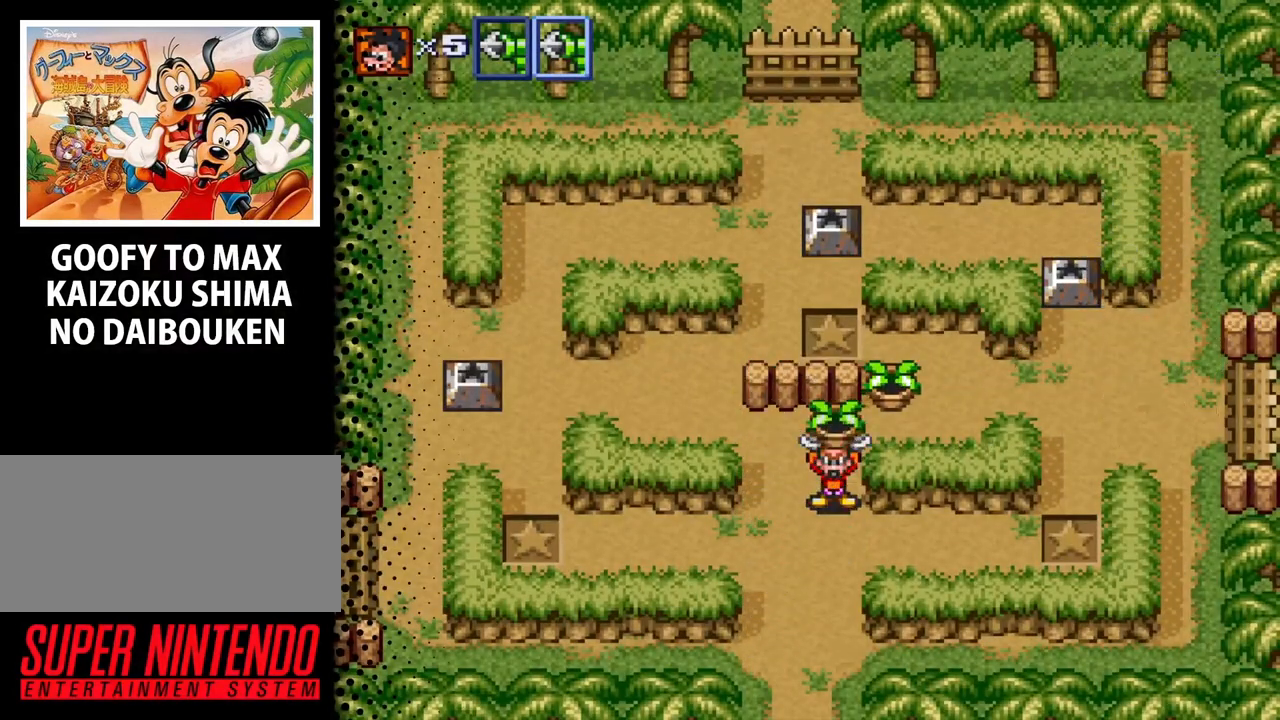
{"buttons": ["DPAD_UP", "DPAD_LEFT"], "events": [[67, "DPAD_LEFT", "down"], [100, "DPAD_UP", "down"]]}
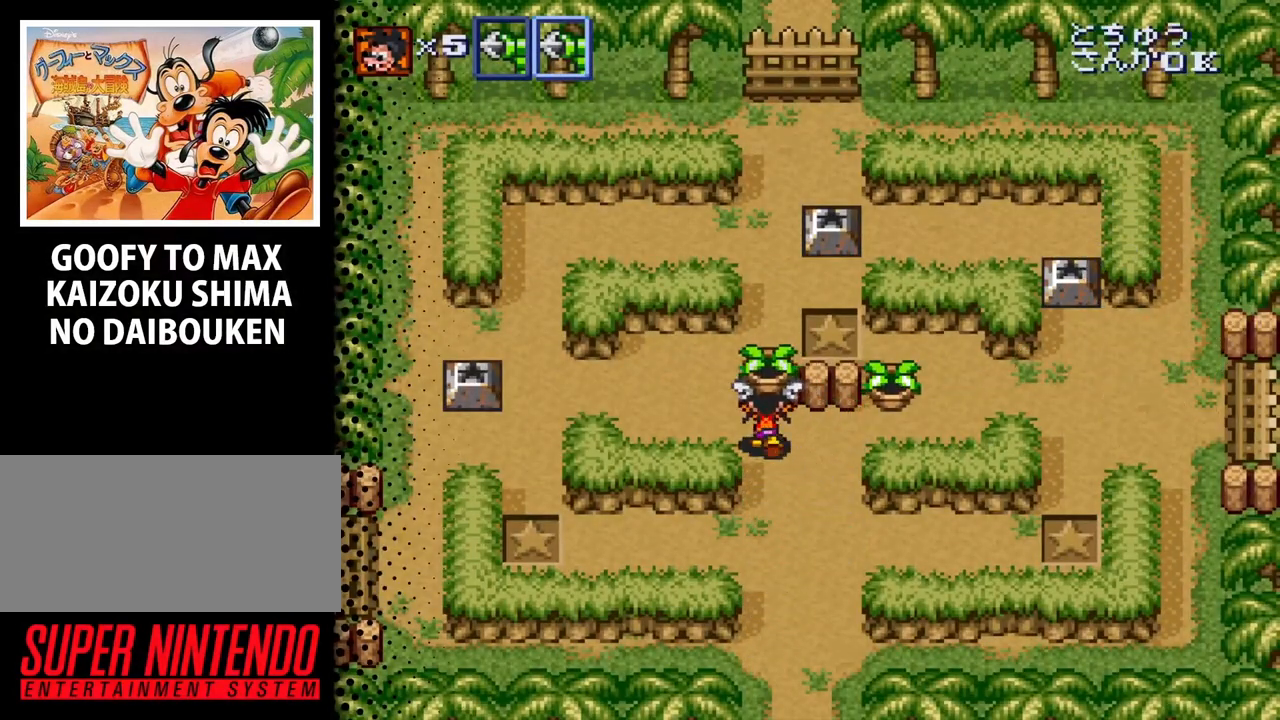
{"buttons": ["DPAD_UP"], "events": [[467, "DPAD_LEFT", "up"]]}
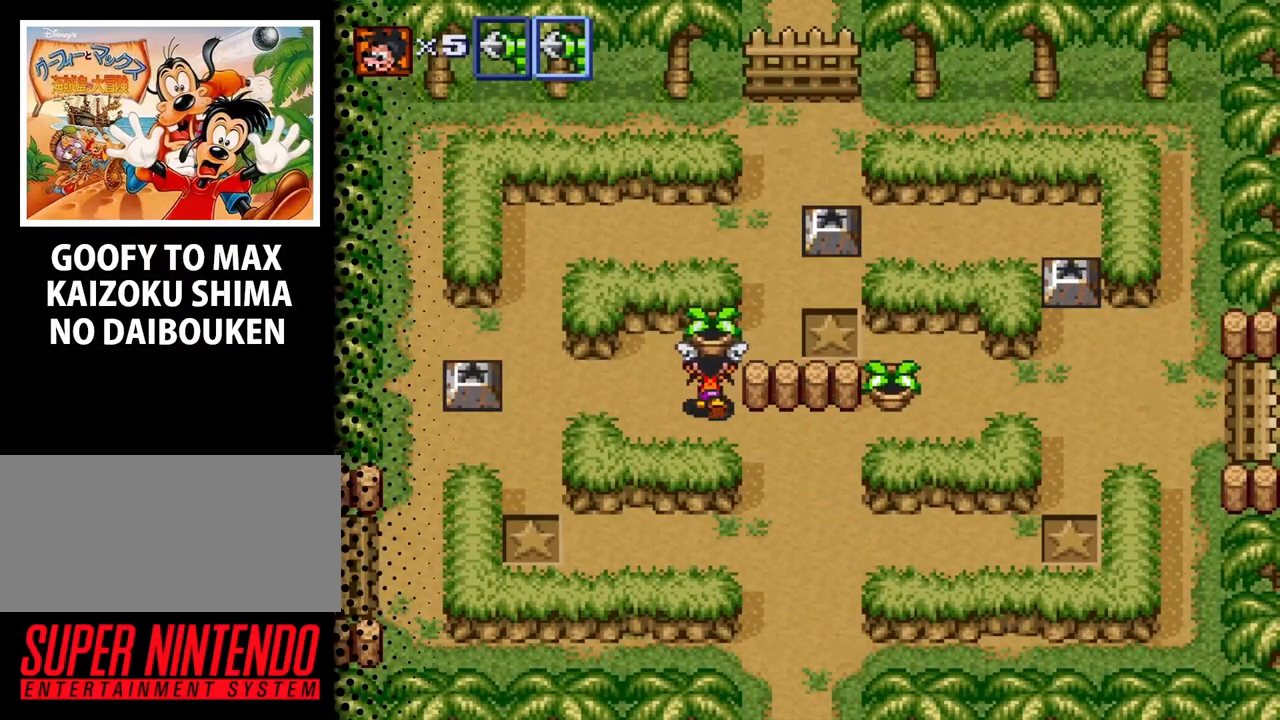
{"buttons": ["DPAD_UP", "DPAD_RIGHT"], "events": [[167, "B", "down"], [300, "B", "up"], [300, "DPAD_RIGHT", "down"]]}
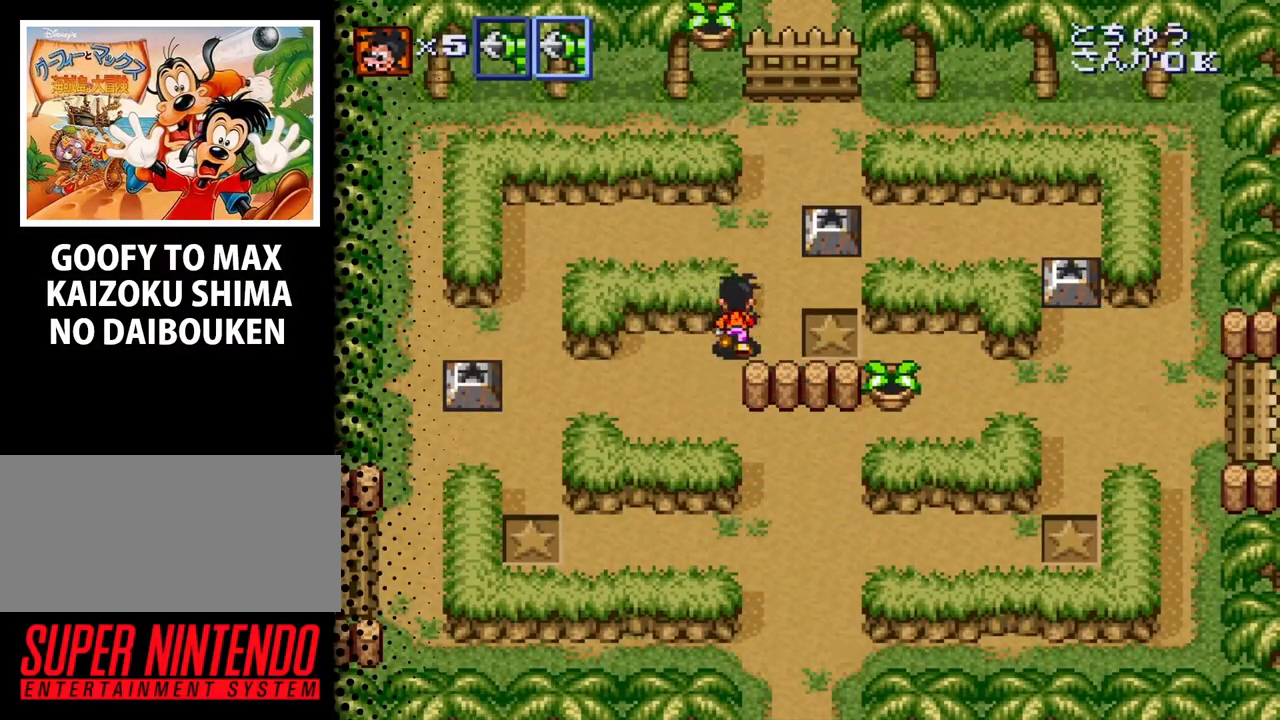
{"buttons": ["DPAD_UP"], "events": [[367, "DPAD_RIGHT", "up"]]}
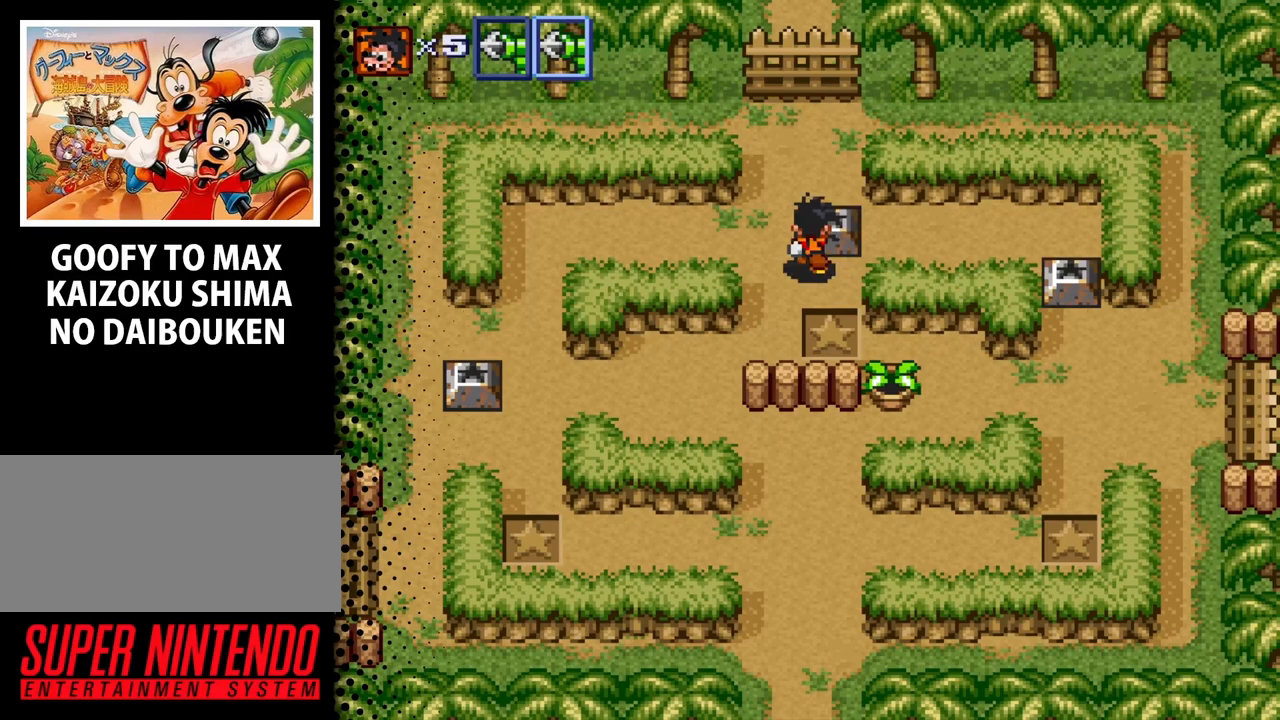
{"buttons": ["DPAD_UP", "DPAD_RIGHT"], "events": [[67, "B", "down"], [233, "B", "up"], [433, "DPAD_RIGHT", "down"]]}
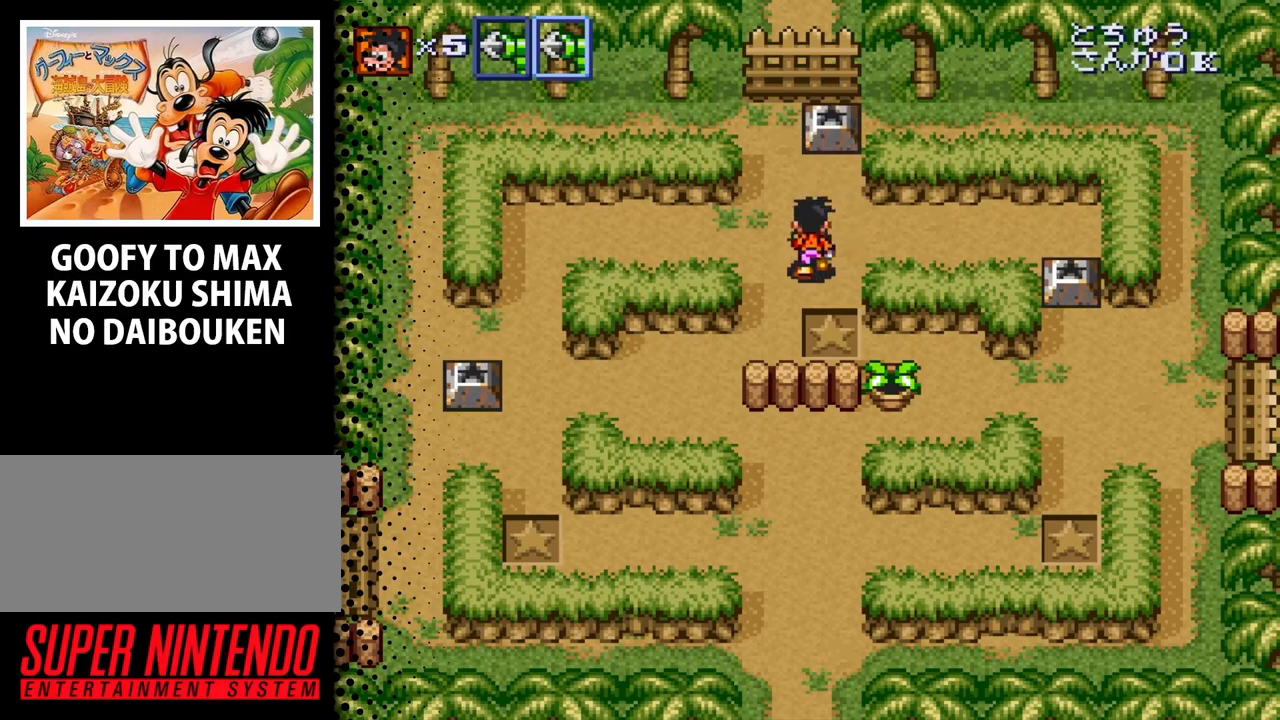
{"buttons": ["DPAD_RIGHT"], "events": [[233, "DPAD_UP", "up"]]}
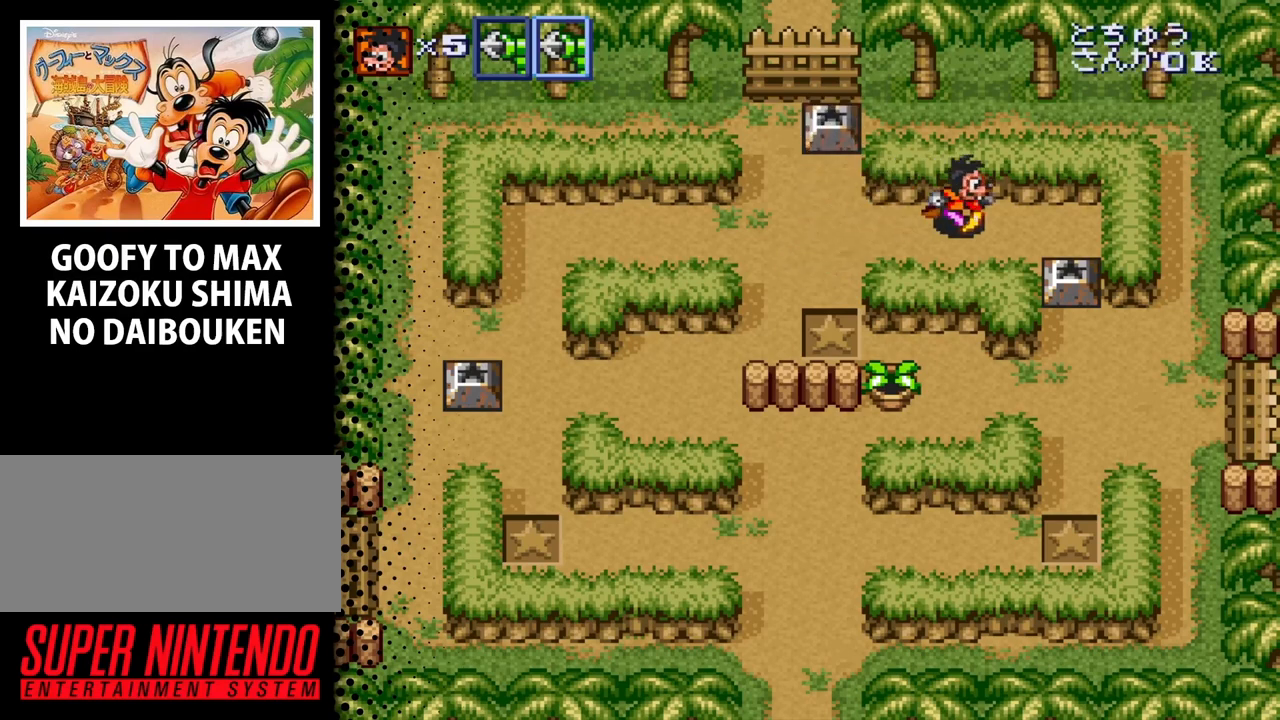
{"buttons": ["B", "DPAD_DOWN"], "events": [[400, "DPAD_DOWN", "down"], [467, "DPAD_RIGHT", "up"], [500, "B", "down"]]}
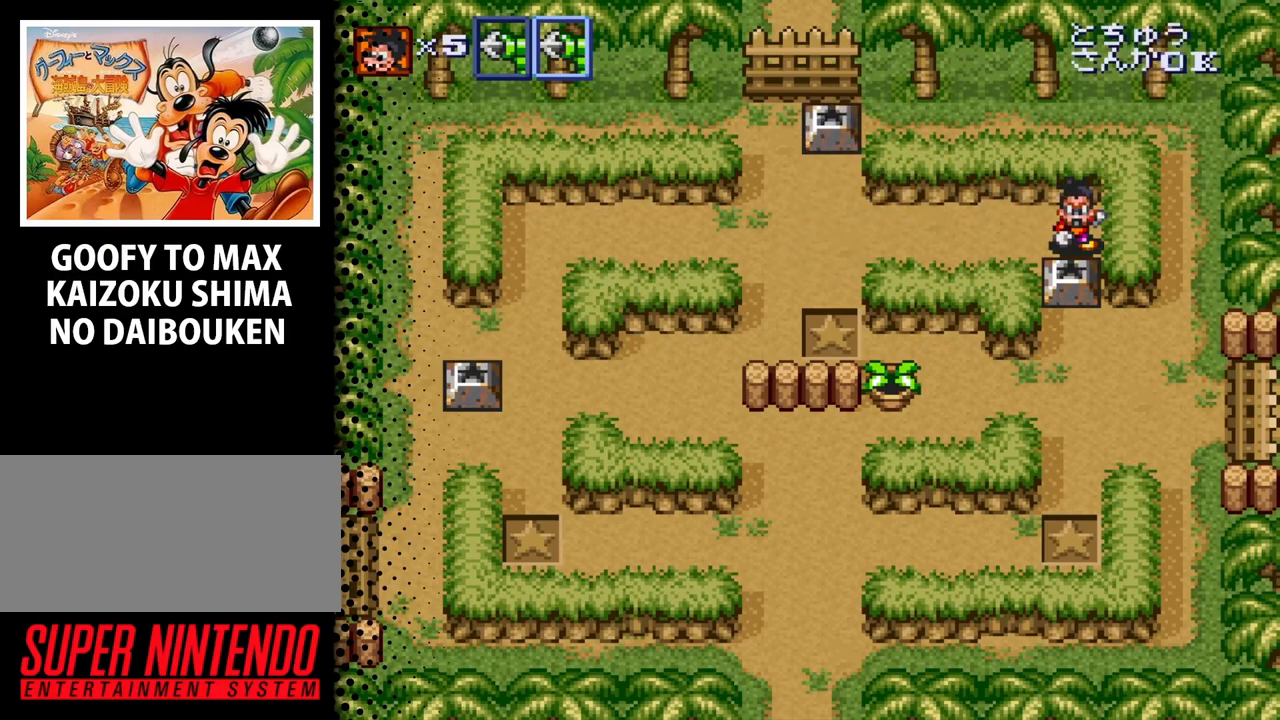
{"buttons": ["DPAD_DOWN"], "events": [[133, "B", "up"], [233, "DPAD_DOWN", "up"], [400, "DPAD_DOWN", "down"]]}
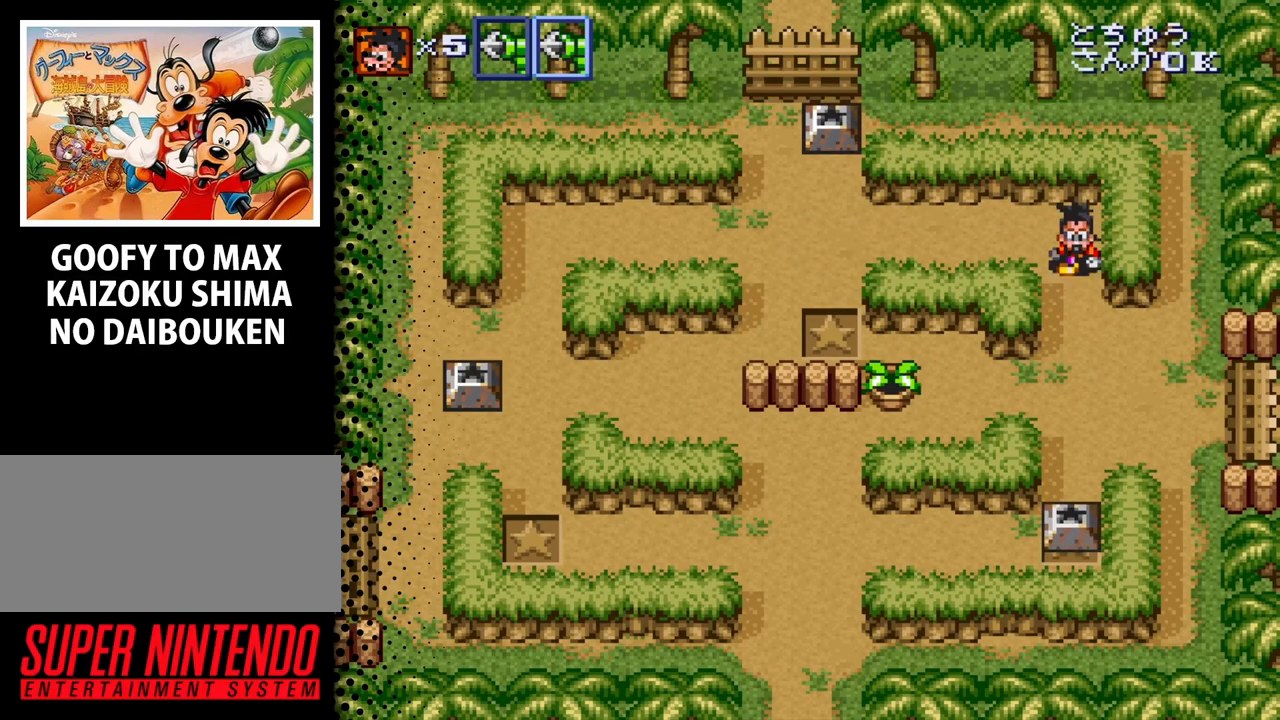
{"buttons": ["DPAD_DOWN", "DPAD_RIGHT"], "events": [[367, "DPAD_RIGHT", "down"]]}
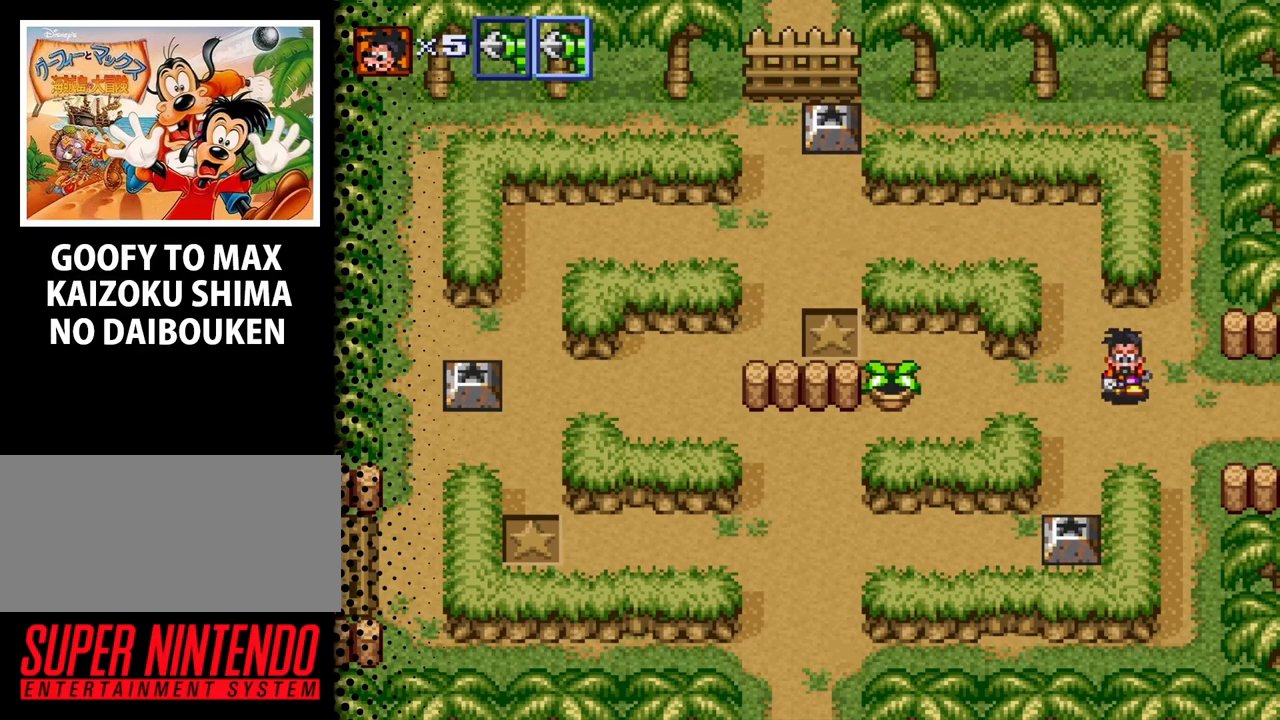
{"buttons": ["DPAD_RIGHT"], "events": [[100, "DPAD_DOWN", "up"]]}
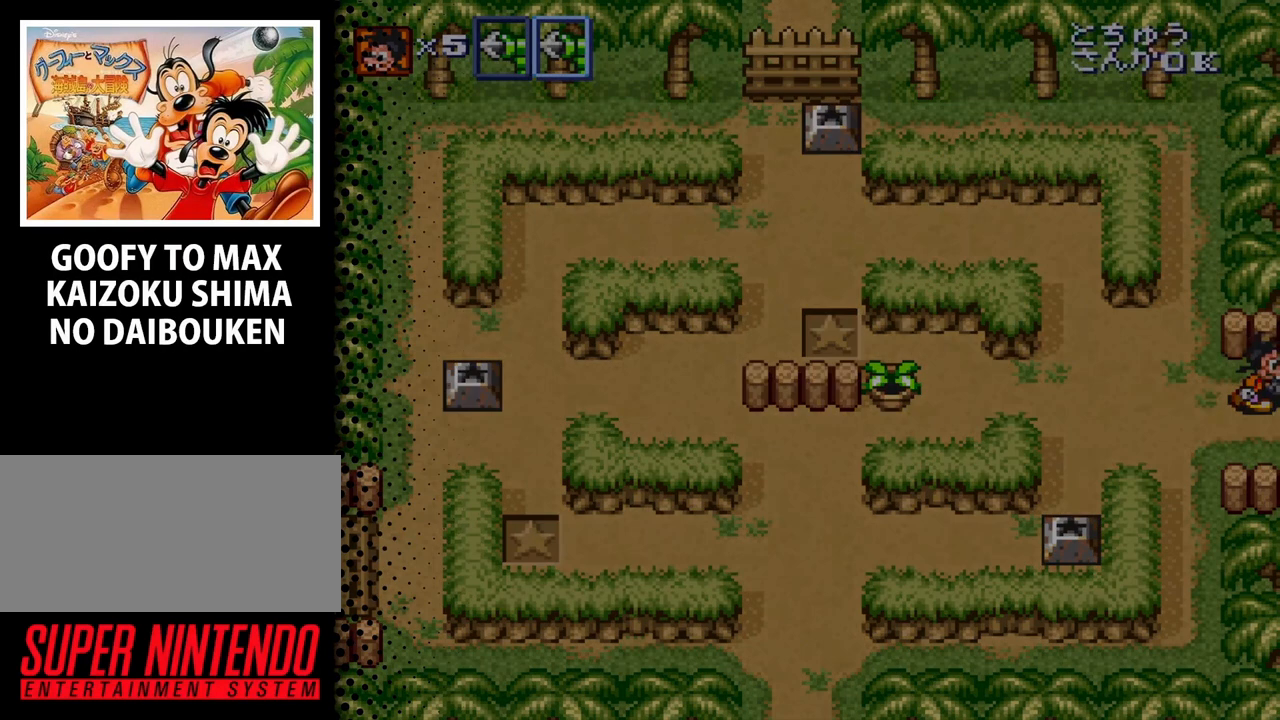
{"buttons": [], "events": [[267, "DPAD_RIGHT", "up"]]}
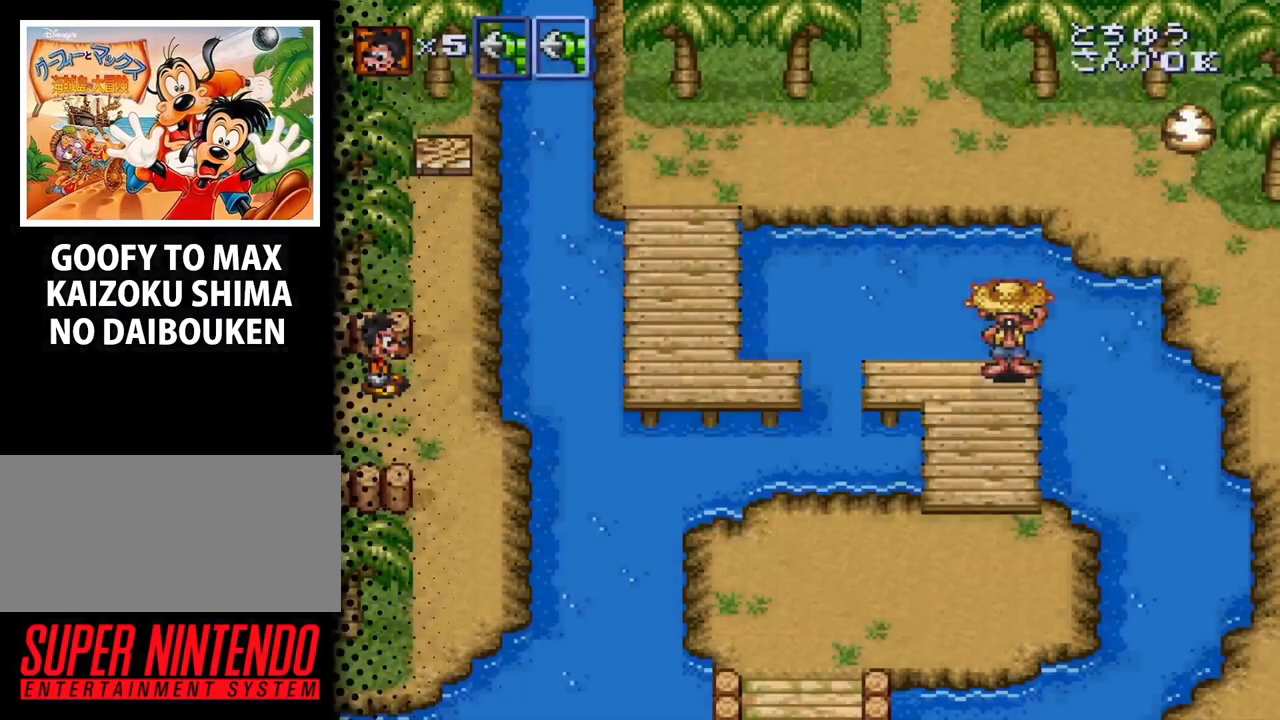
{"buttons": ["DPAD_UP"], "events": [[267, "DPAD_RIGHT", "down"], [367, "DPAD_RIGHT", "up"], [367, "DPAD_UP", "down"]]}
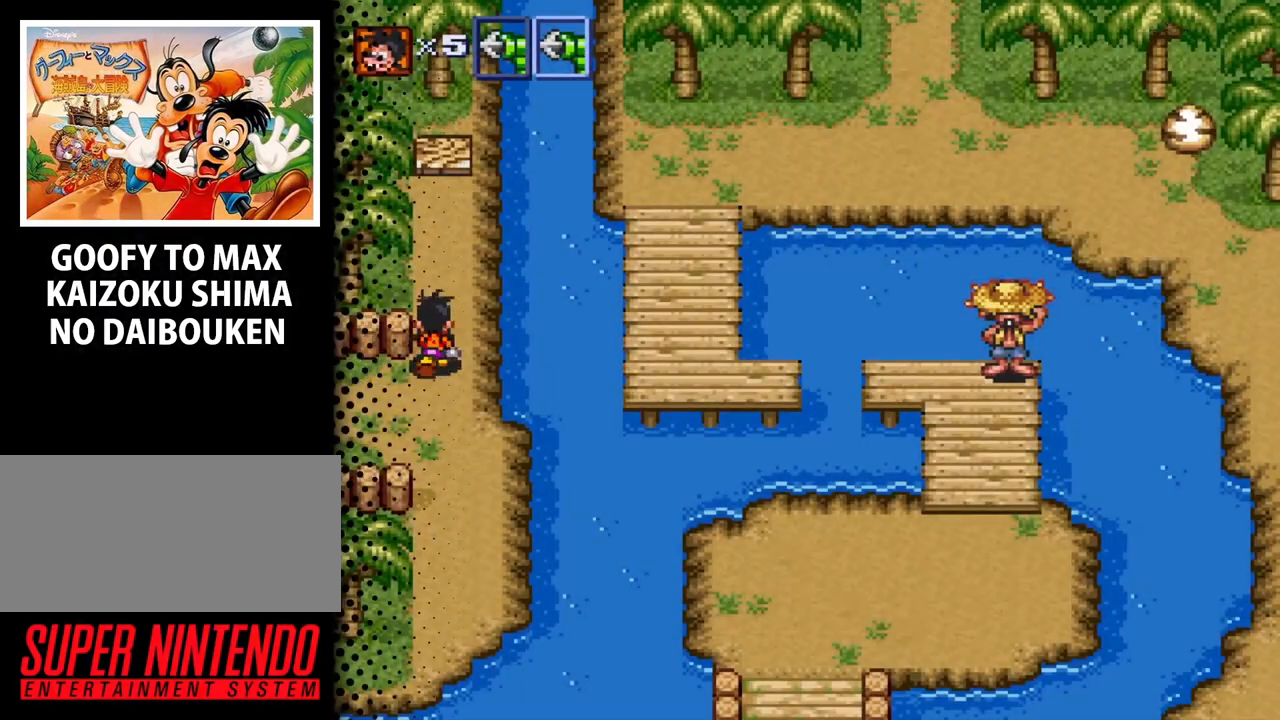
{"buttons": ["DPAD_UP"], "events": []}
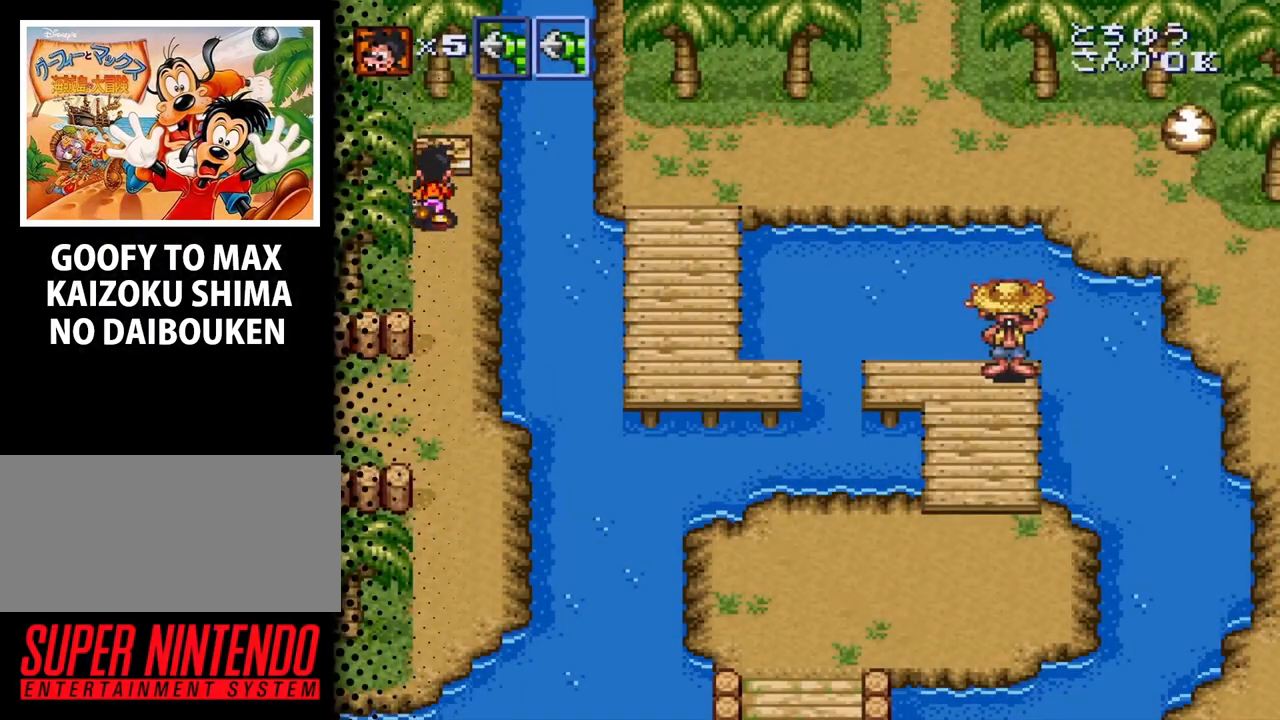
{"buttons": [], "events": [[200, "B", "down"], [300, "DPAD_UP", "up"], [367, "B", "up"]]}
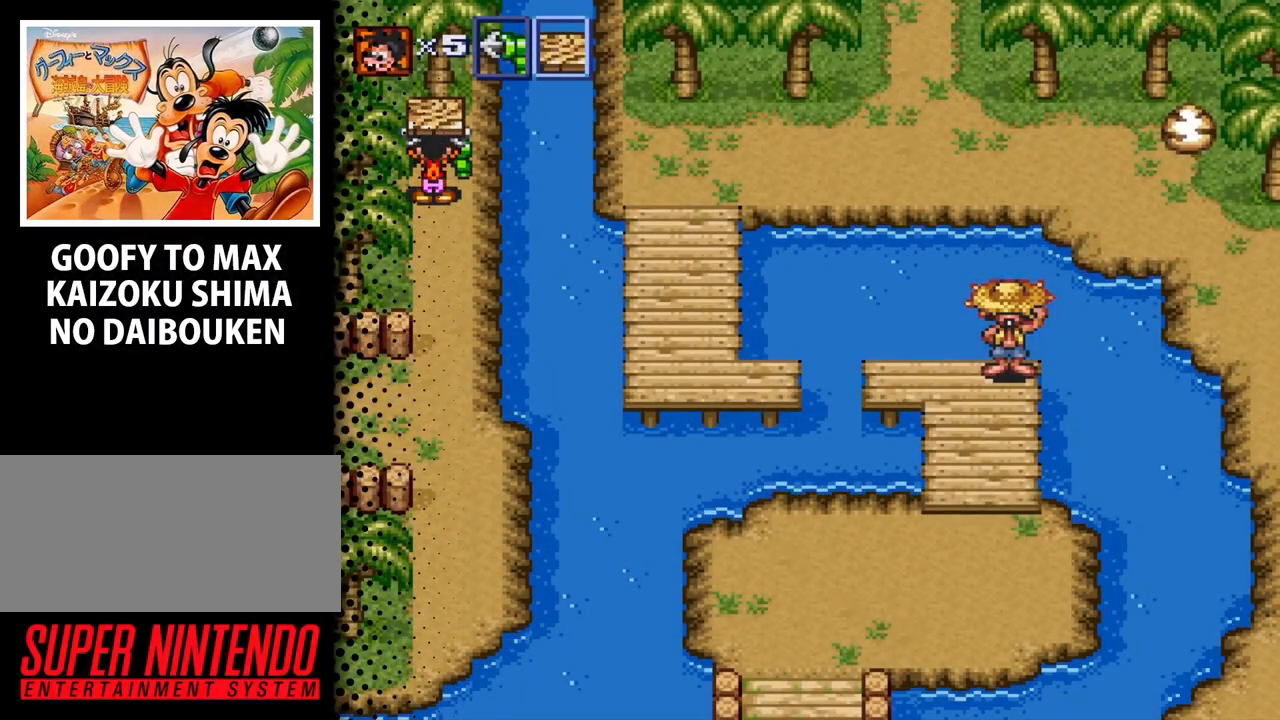
{"buttons": ["DPAD_DOWN"], "events": [[100, "DPAD_DOWN", "down"]]}
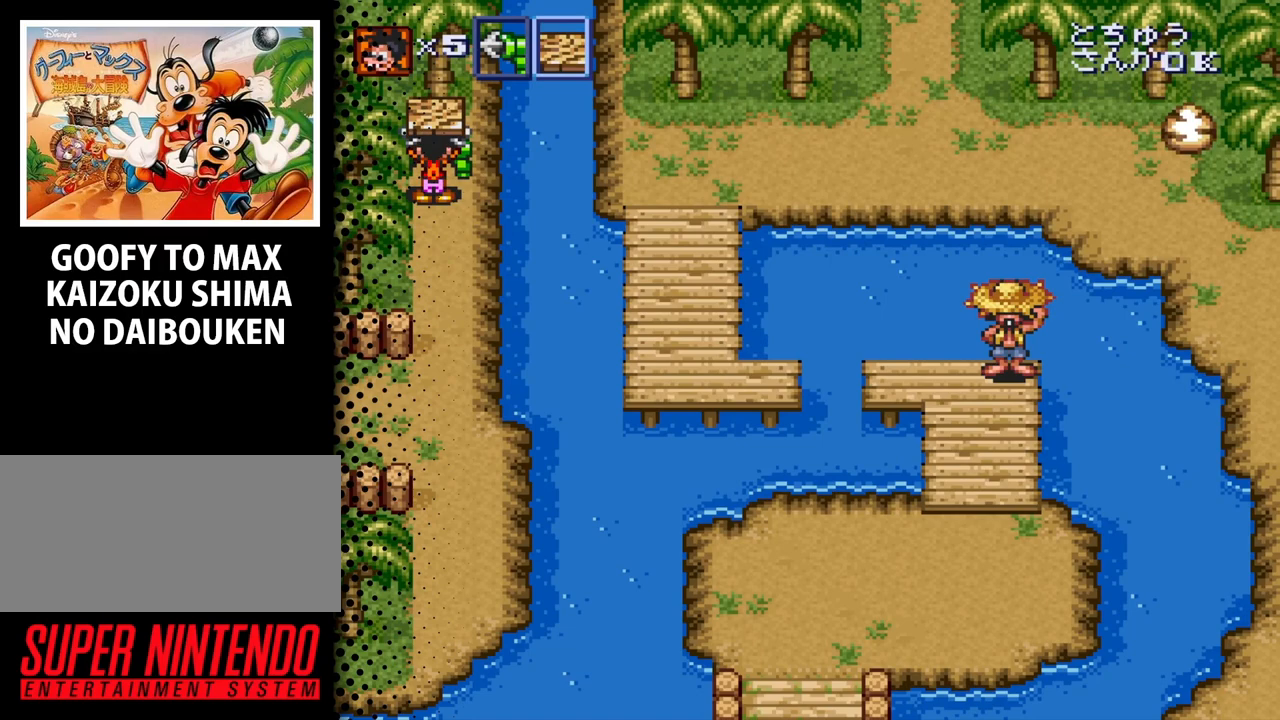
{"buttons": ["DPAD_DOWN"], "events": []}
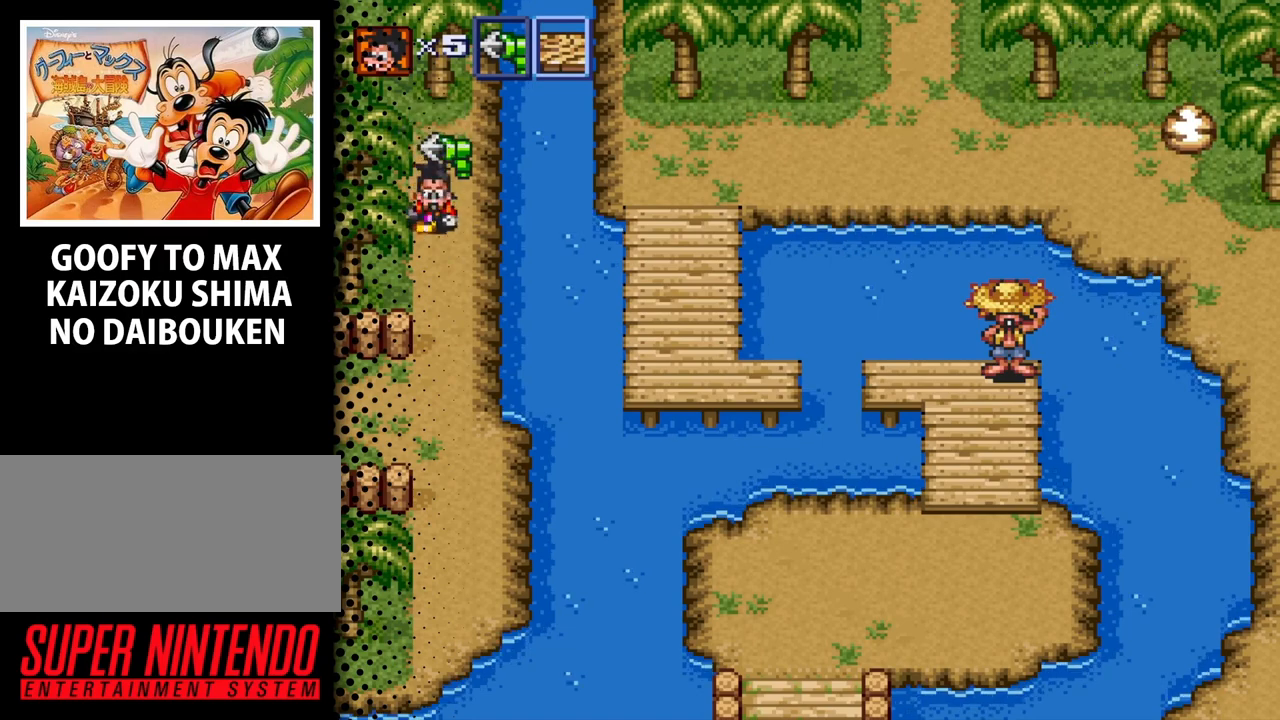
{"buttons": ["DPAD_DOWN"], "events": []}
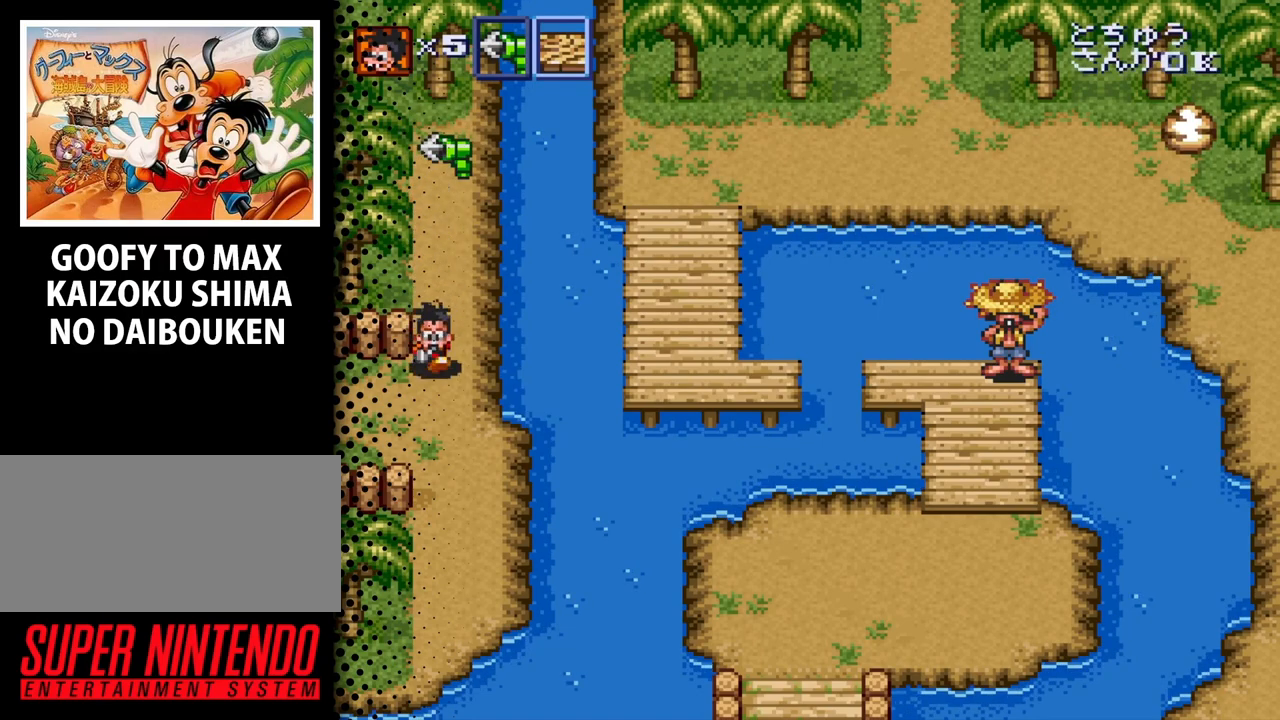
{"buttons": ["DPAD_LEFT"], "events": [[167, "DPAD_LEFT", "down"], [267, "DPAD_DOWN", "up"]]}